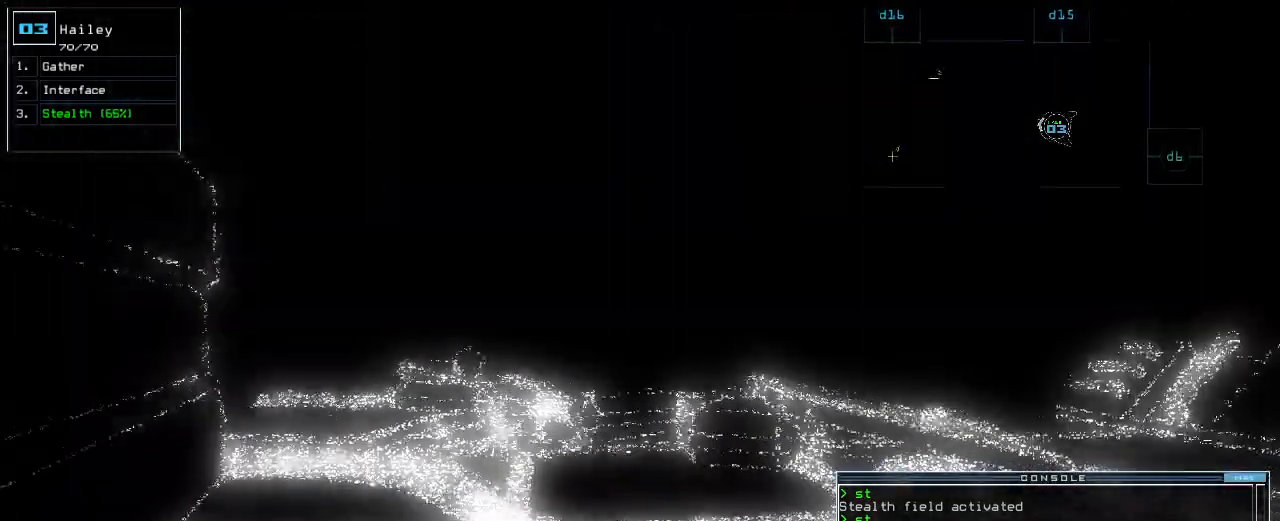
Gameplay with keyboard; each line is a JSON object with the keys held at the frame after it. "events" lists presses ("down") and releases ("up") of ".", "0", "1", "2", "3", "4", "5", "6", "7", "8", "9", "a", "b", "backspace", "c", "caps_lock", "comma", "ctrl_l", "ctrl_r", "d", "down", "e", "equals", "escape", "f", "f1", "g", "h", "i", "j", "k", "l", "left", "m", "minus", "n", "o", "p", "q", "quote", "r", "return", "right", "s", "semicolon", "shift_l", "shift_r", "space", "t", "tab", "tilde", "u", "up", "v", "w", "x", "y" and "z" between this image and that frame as [ms after this image, input, new state], when the widget could be followed in between. No other keys are recorded. Mouse input is not recorded.
{"keys": [], "events": [[200, "up", "up"], [220, "space", "down"], [280, "space", "up"]]}
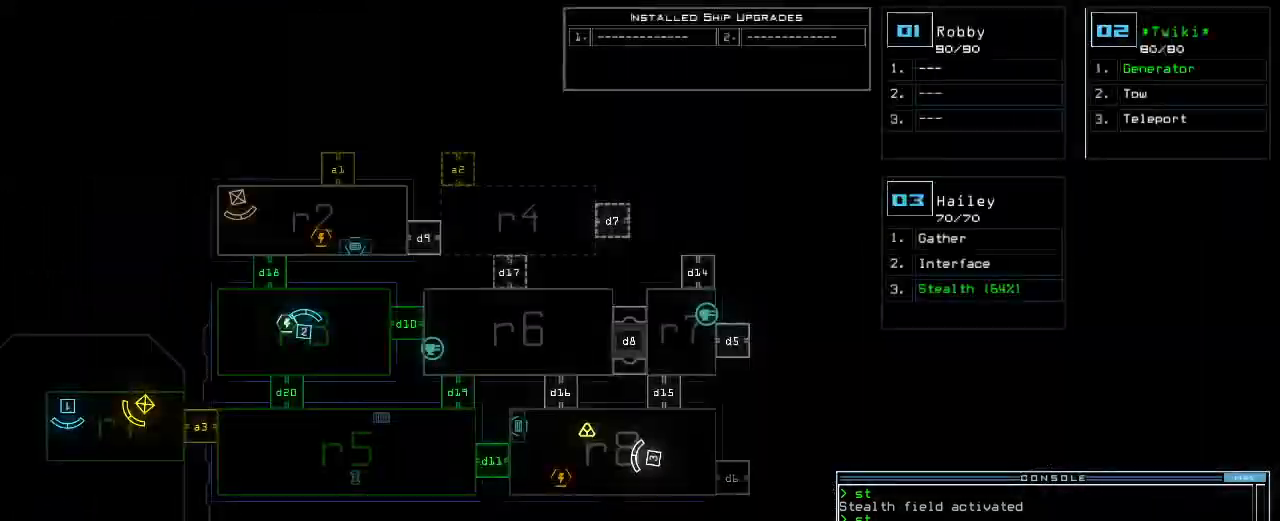
{"keys": [], "events": [[60, "left", "down"], [220, "left", "up"]]}
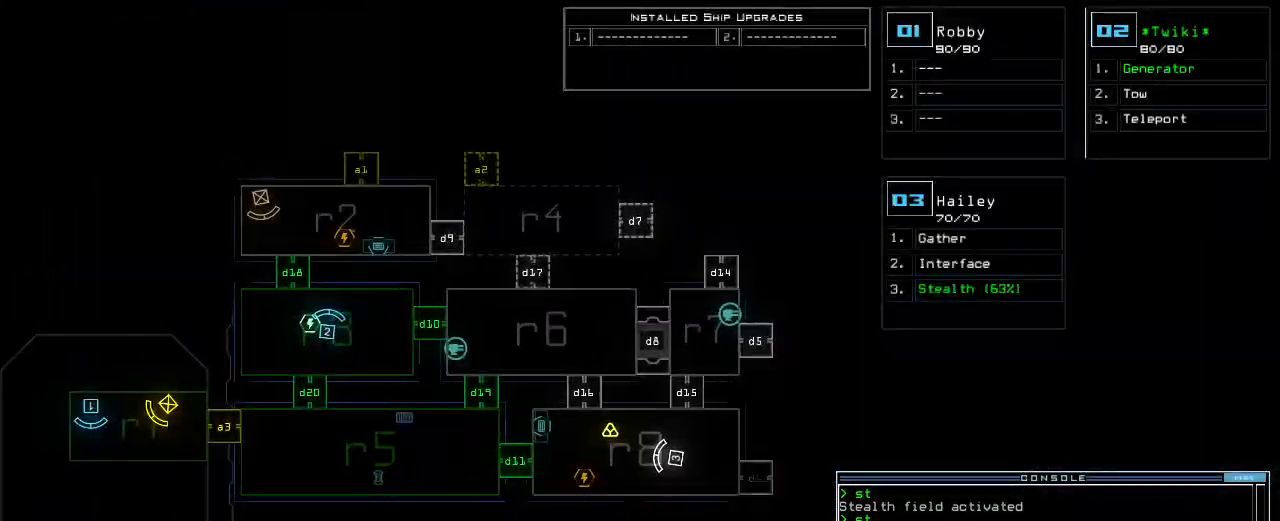
{"keys": [], "events": []}
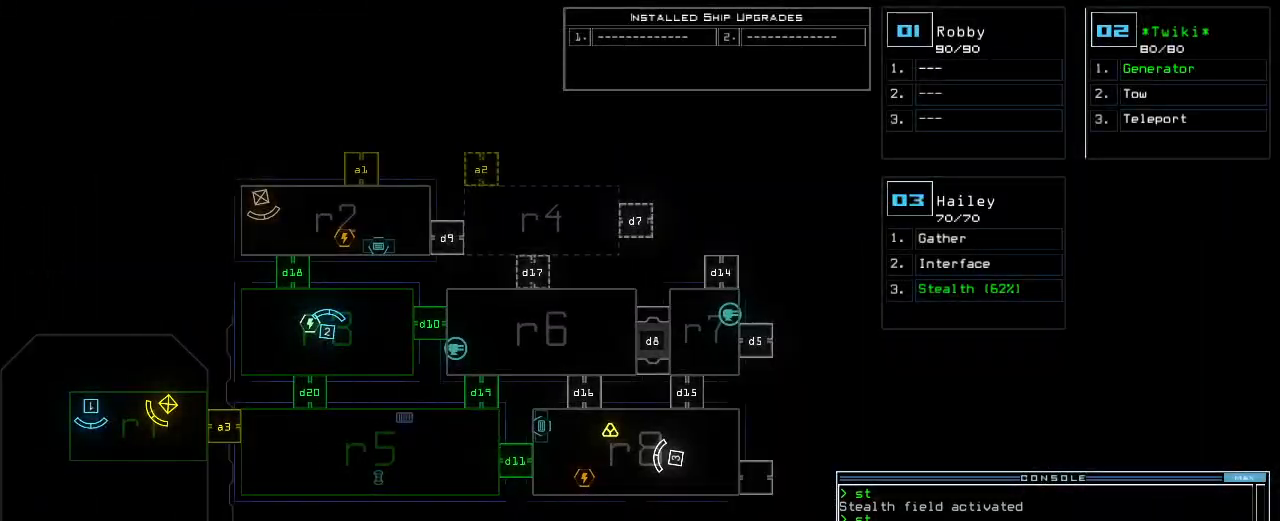
{"keys": ["up"], "events": [[200, "3", "down"], [220, "up", "down"], [300, "3", "up"], [320, "right", "down"], [420, "right", "up"]]}
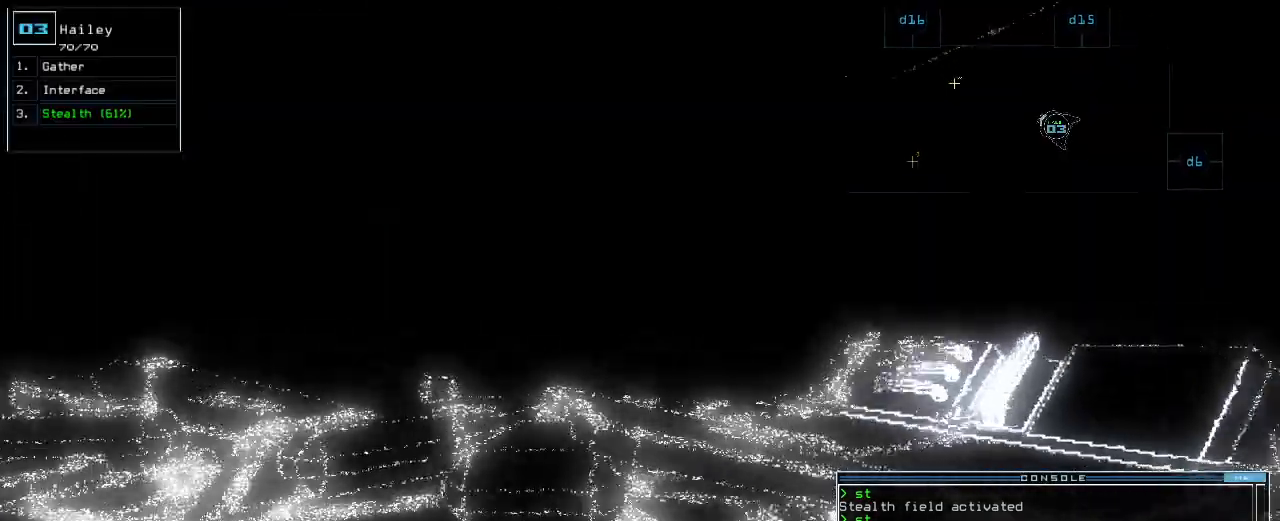
{"keys": ["up"], "events": [[40, "left", "down"], [140, "left", "up"]]}
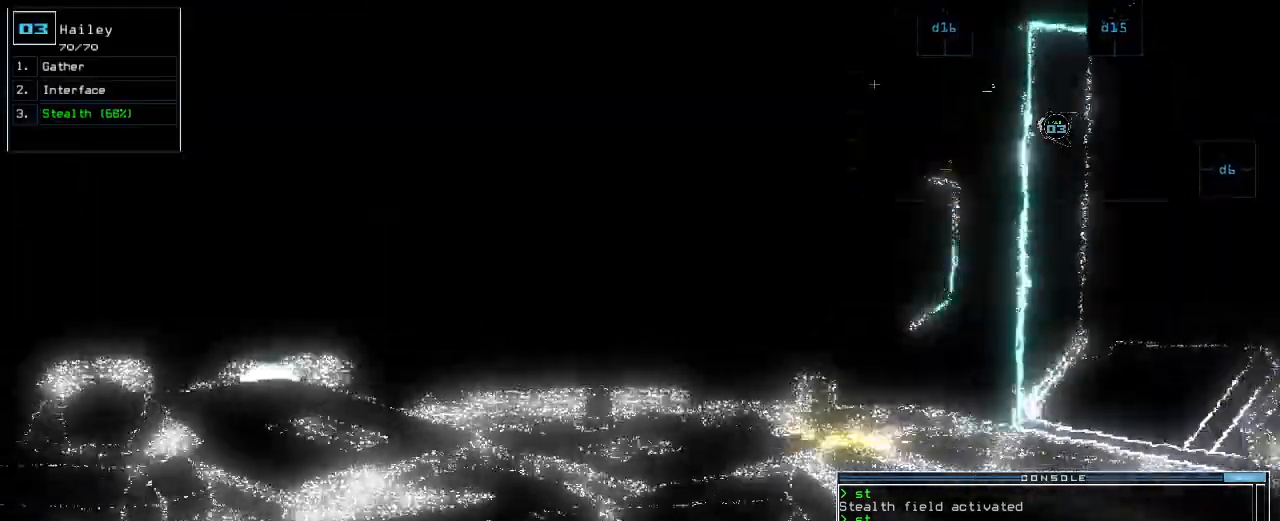
{"keys": ["right", "up"], "events": [[440, "right", "down"]]}
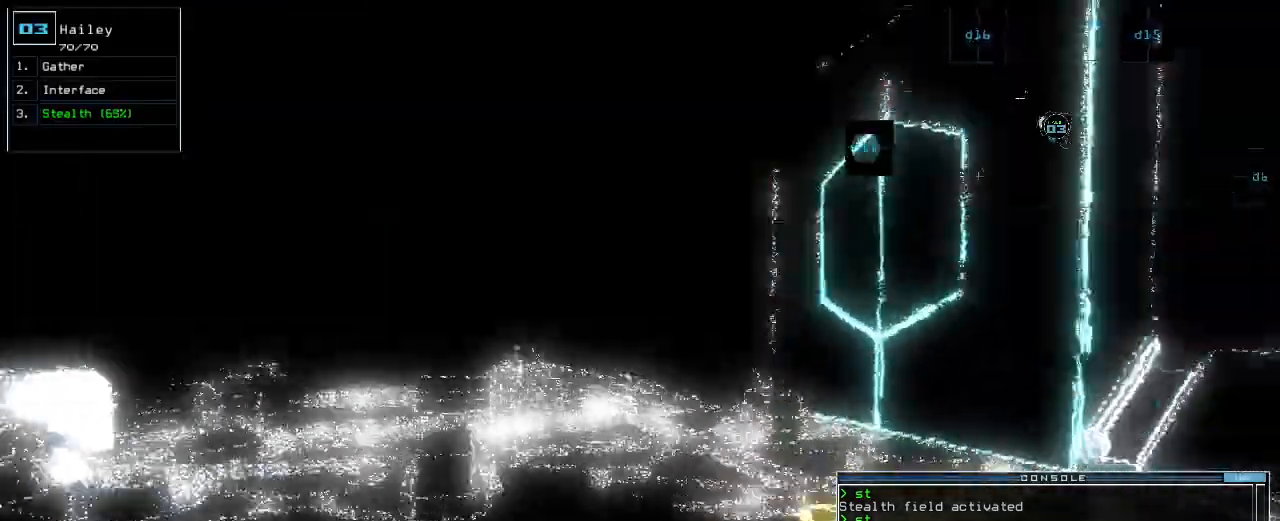
{"keys": ["up"], "events": [[40, "right", "up"], [240, "right", "down"], [340, "right", "up"], [460, "g", "down"], [480, "g", "up"]]}
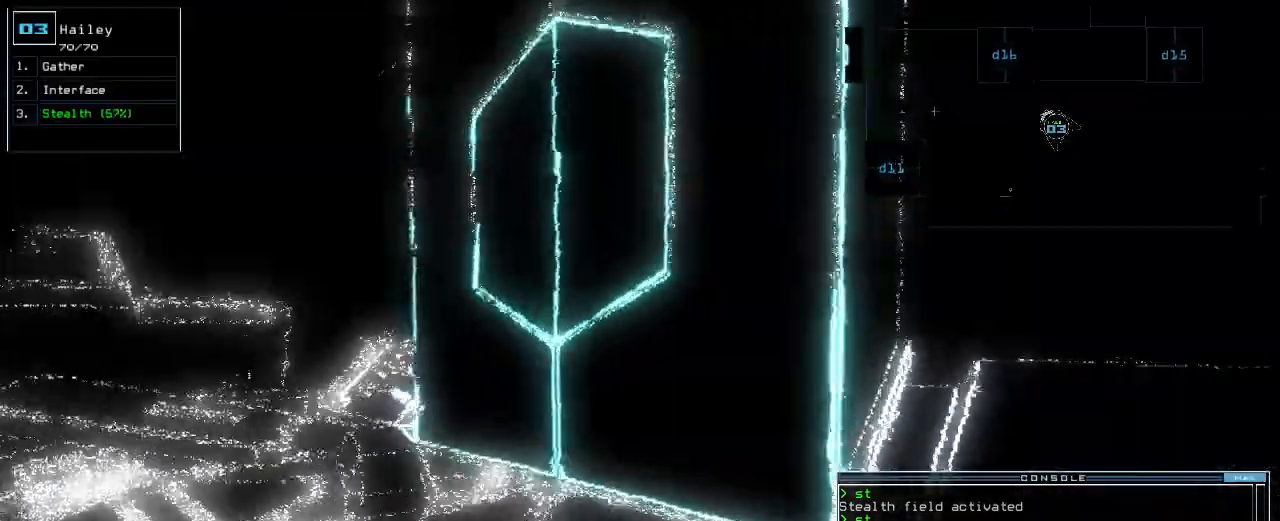
{"keys": [], "events": [[20, "up", "up"], [40, "return", "down"], [80, "return", "up"], [180, "space", "down"], [240, "space", "up"]]}
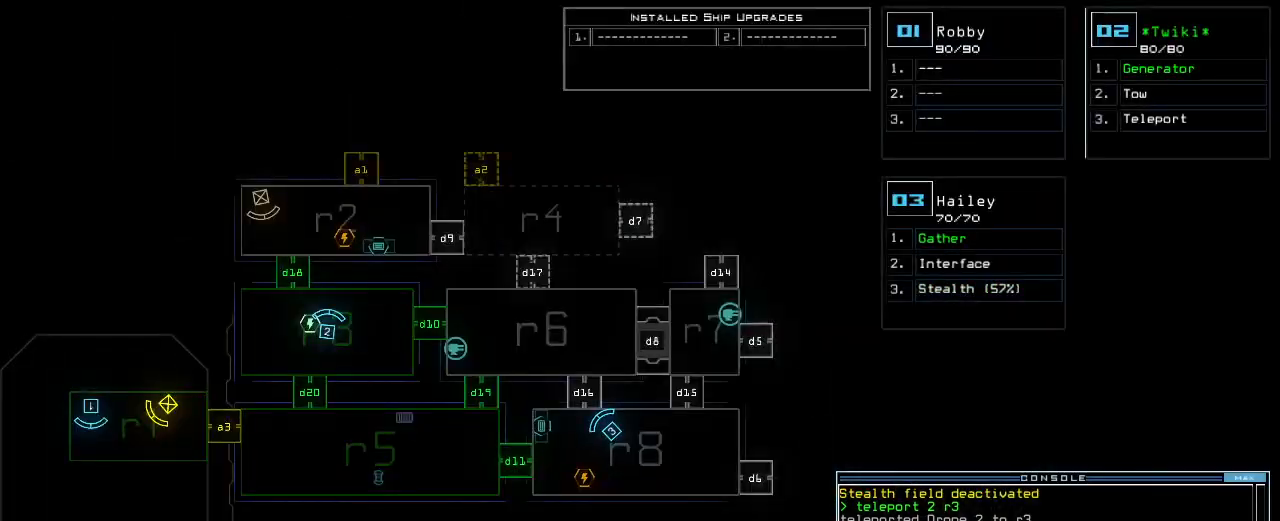
{"keys": ["space"], "events": [[80, "t", "down"], [120, "e", "down"], [160, "l", "down"], [160, "t", "up"], [220, "e", "up"], [280, "space", "down"], [300, "l", "up"], [380, "space", "up"], [420, "2", "down"], [480, "2", "up"], [500, "space", "down"]]}
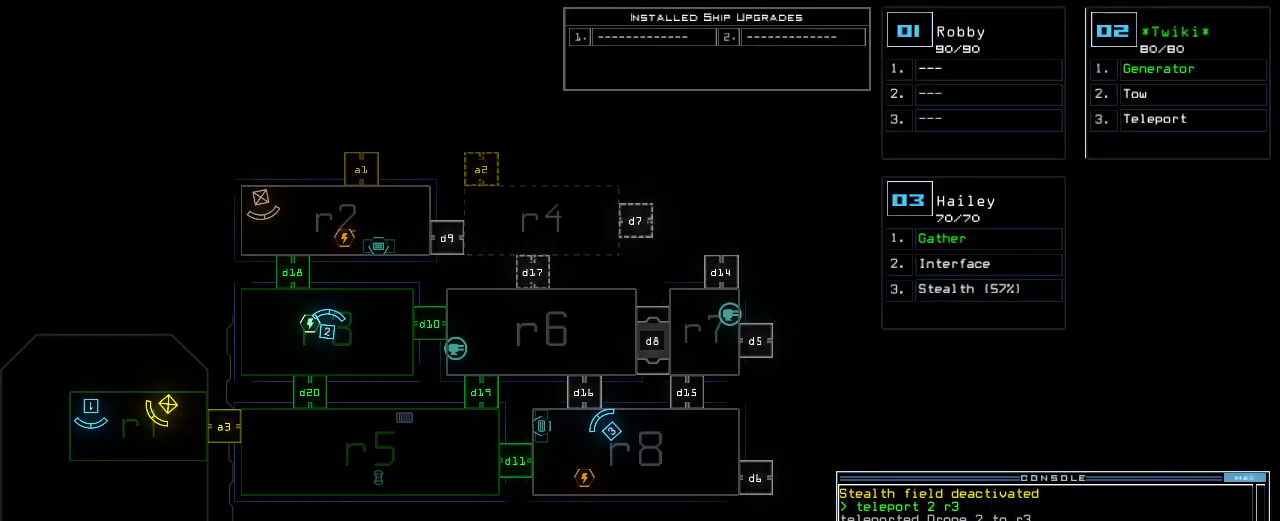
{"keys": []}
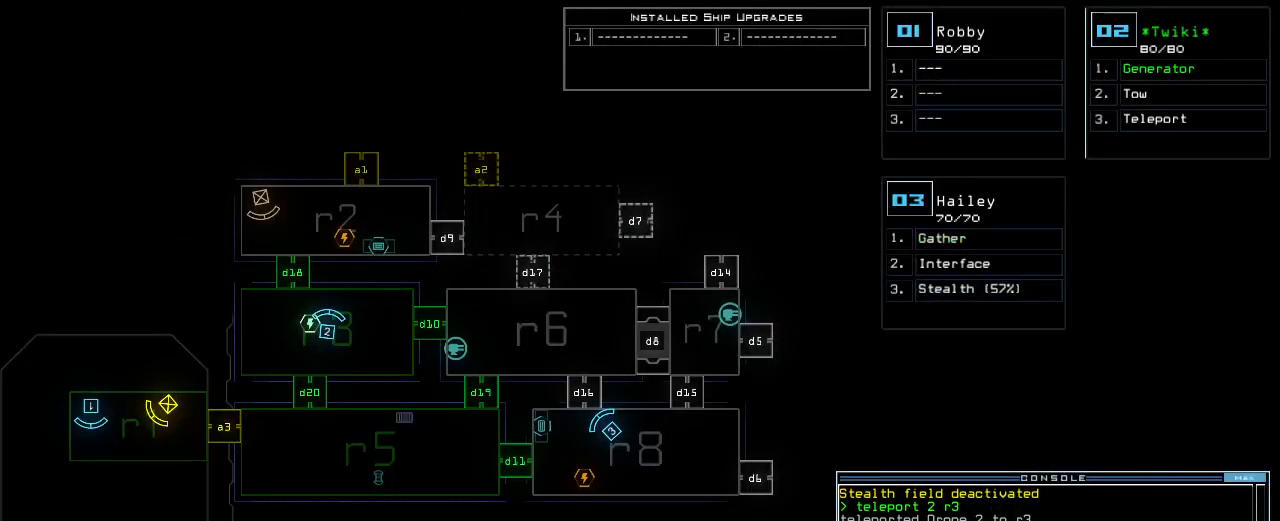
{"keys": ["left"], "events": [[40, "return", "down"], [120, "return", "up"], [460, "2", "down"], [500, "2", "up"], [500, "left", "down"]]}
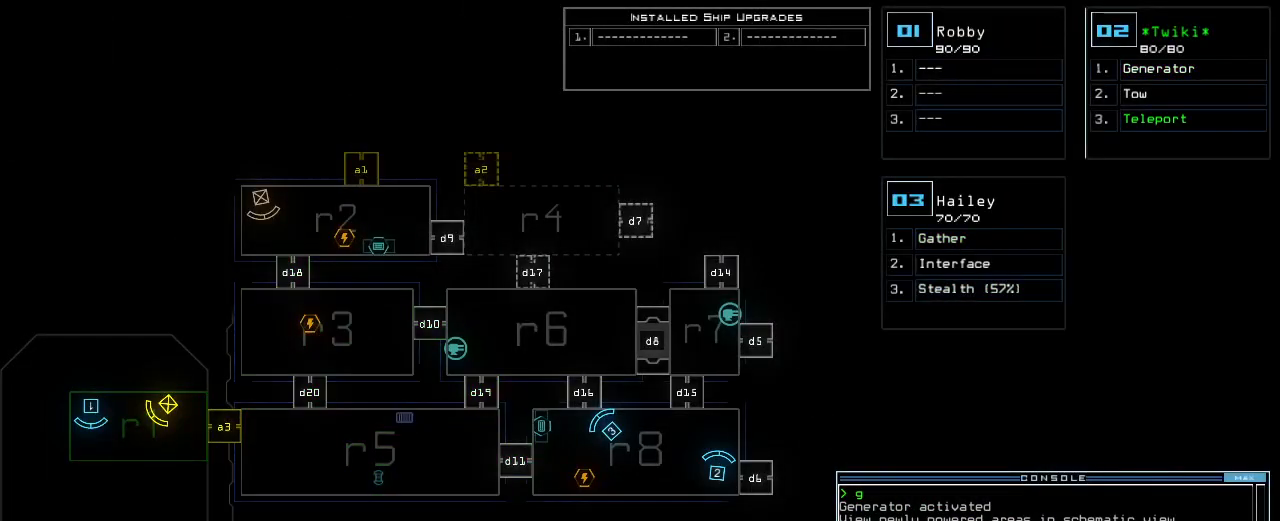
{"keys": [], "events": [[200, "g", "down"], [200, "left", "up"], [260, "return", "down"], [300, "g", "up"], [320, "return", "up"], [420, "space", "down"], [480, "space", "up"]]}
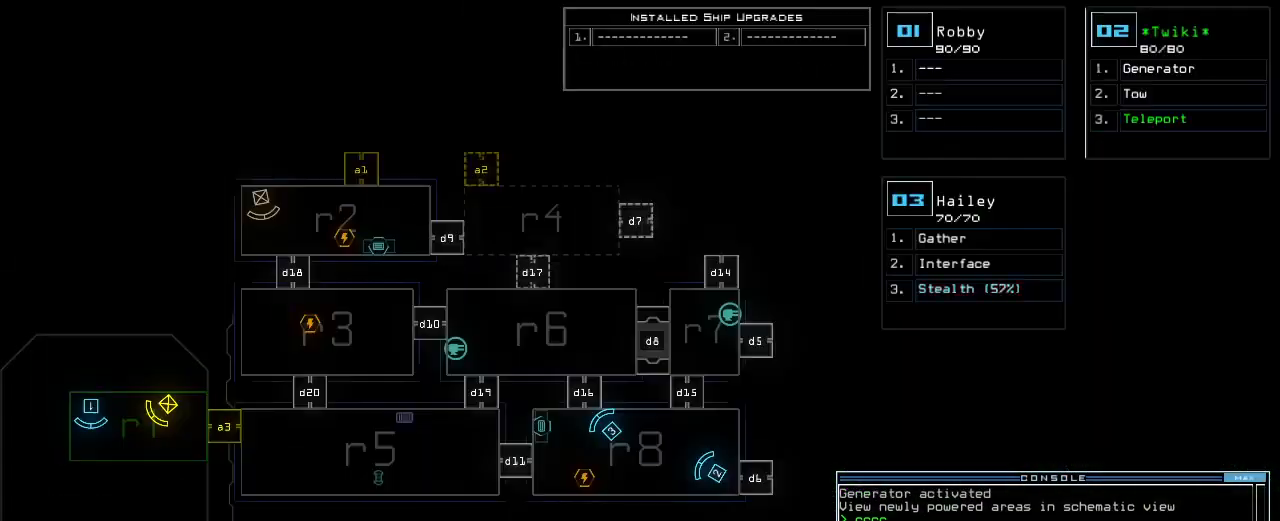
{"keys": [], "events": []}
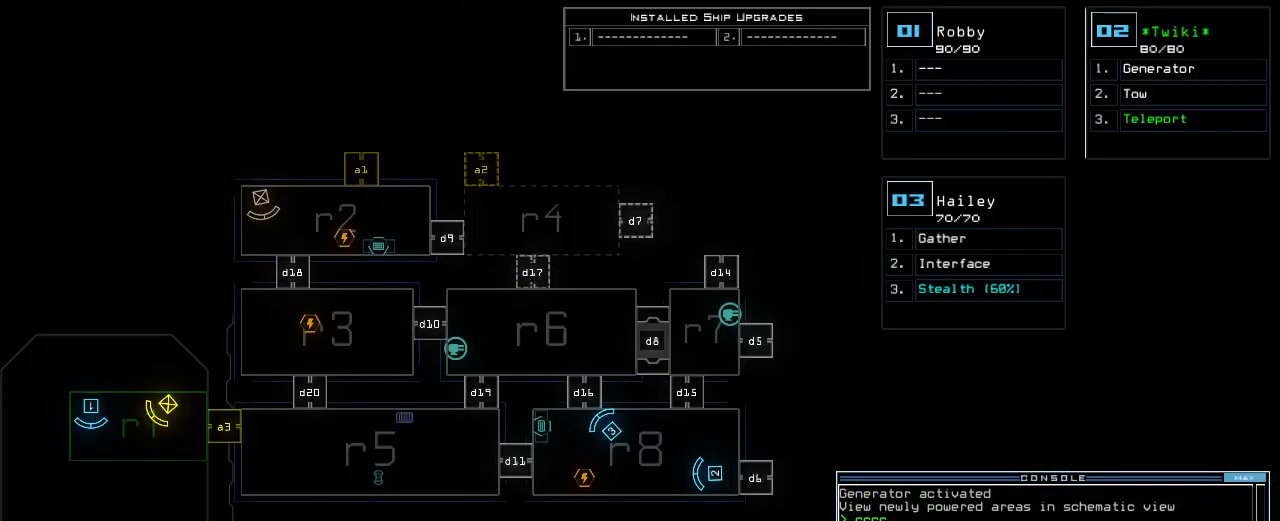
{"keys": [], "events": []}
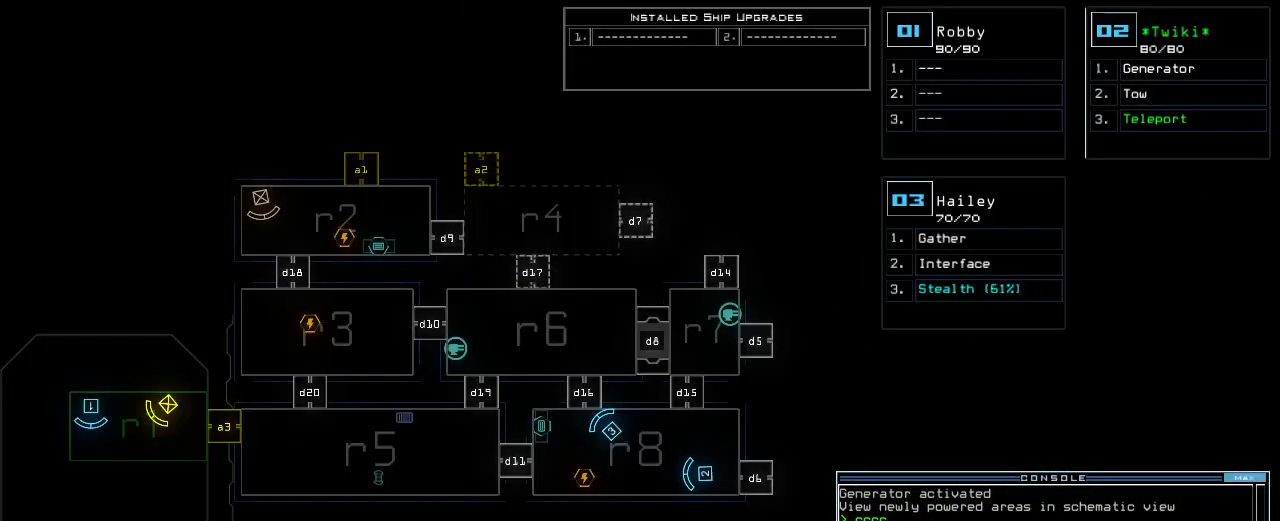
{"keys": [], "events": []}
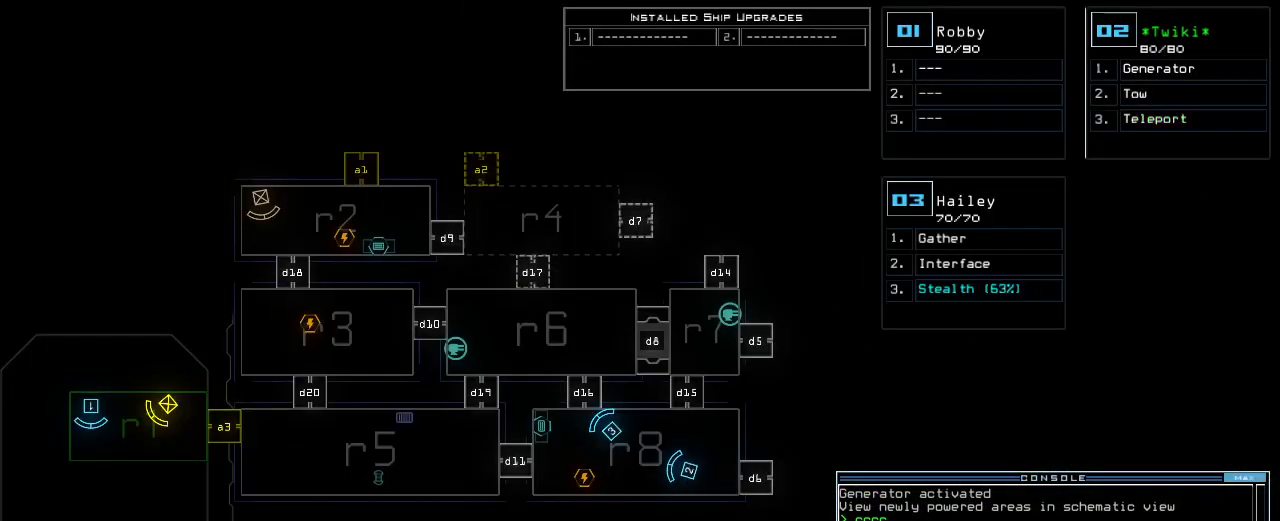
{"keys": ["left"], "events": [[80, "3", "down"], [120, "3", "up"], [160, "left", "down"]]}
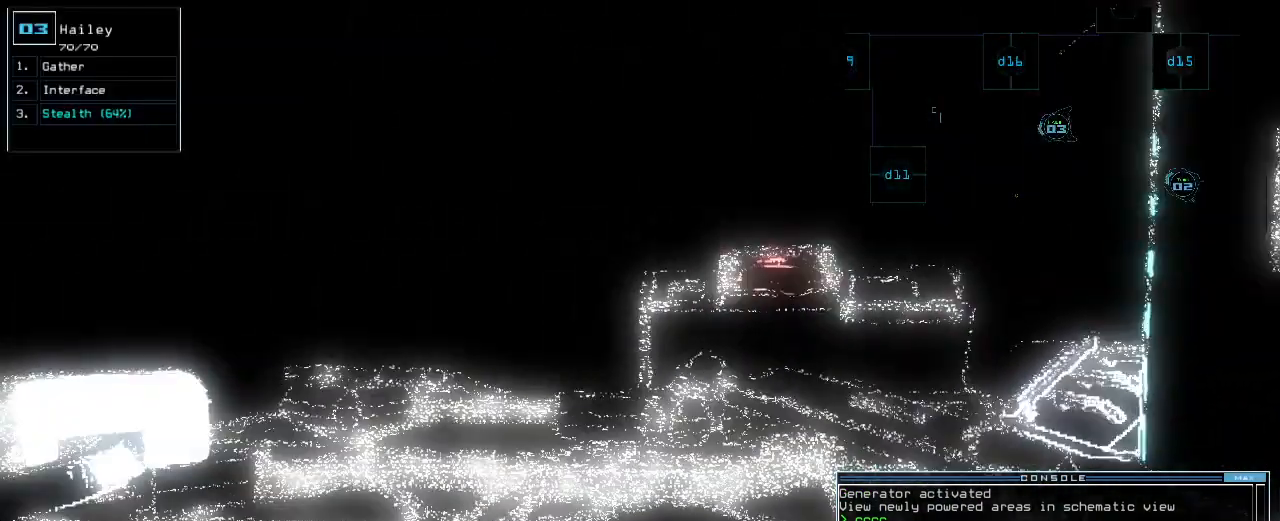
{"keys": ["up"], "events": [[180, "left", "up"], [340, "up", "down"]]}
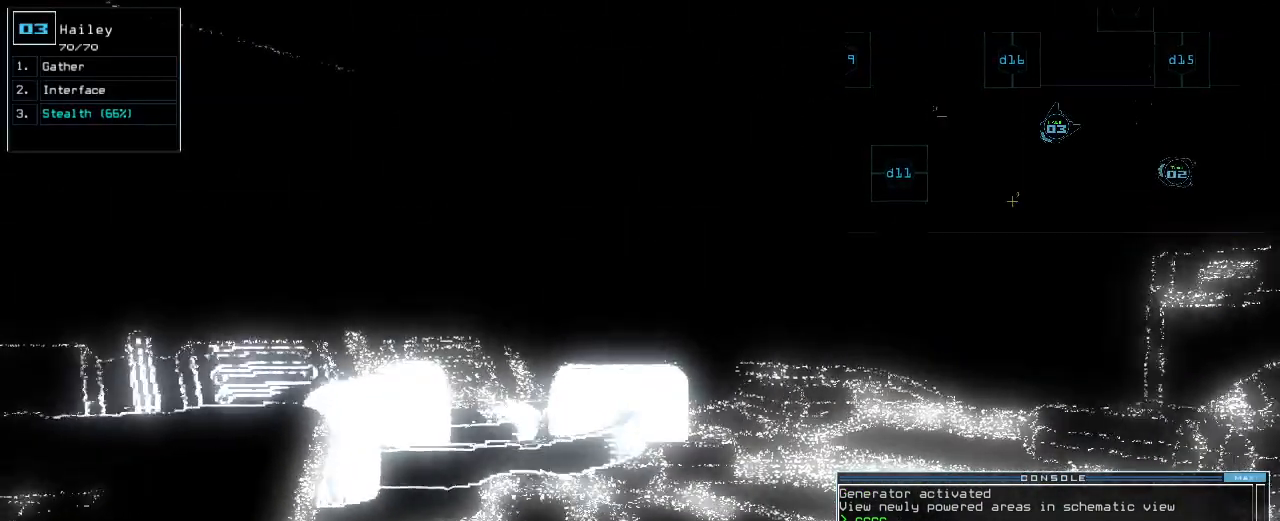
{"keys": [], "events": [[200, "right", "down"], [220, "up", "up"], [360, "right", "up"]]}